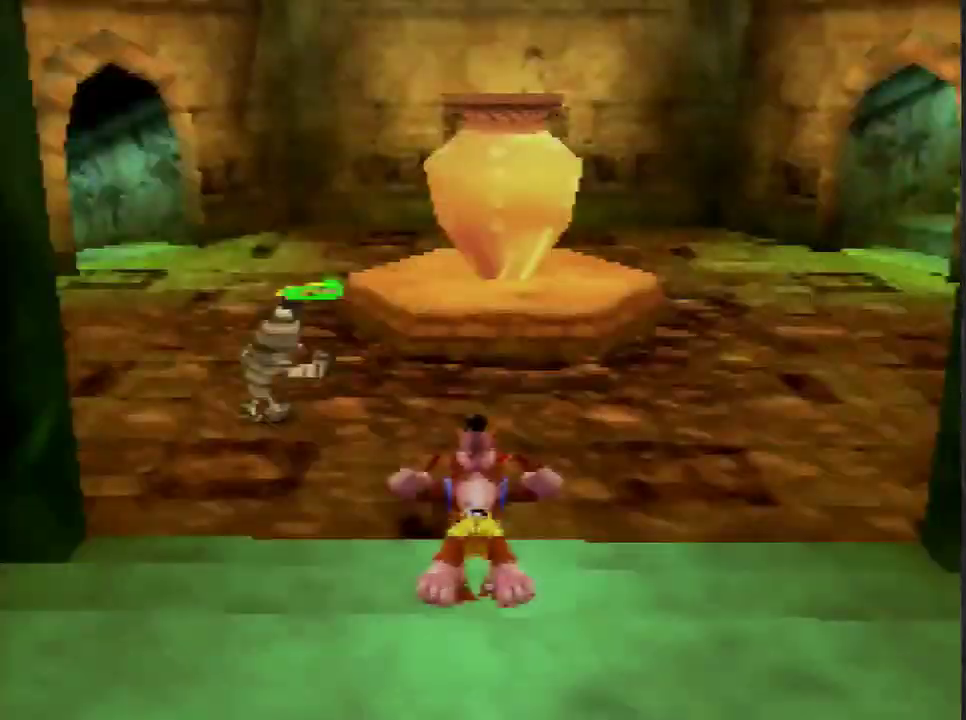
Gameplay with a controller (Nintendo layout); each line is a JSON object with the inputs held at the frame after it. "events" lists button and stick changes between this image and that frame as [ms after this image, input, new state], when the widget could be followed in between. This overlay highlights the sticks when they move; stick clicks (L3) are not distinguishable. Not read: L3 R3.
{"buttons": [], "left_stick": "up", "events": [[200, "A", "down"], [267, "A", "up"], [367, "A", "down"], [434, "A", "up"]]}
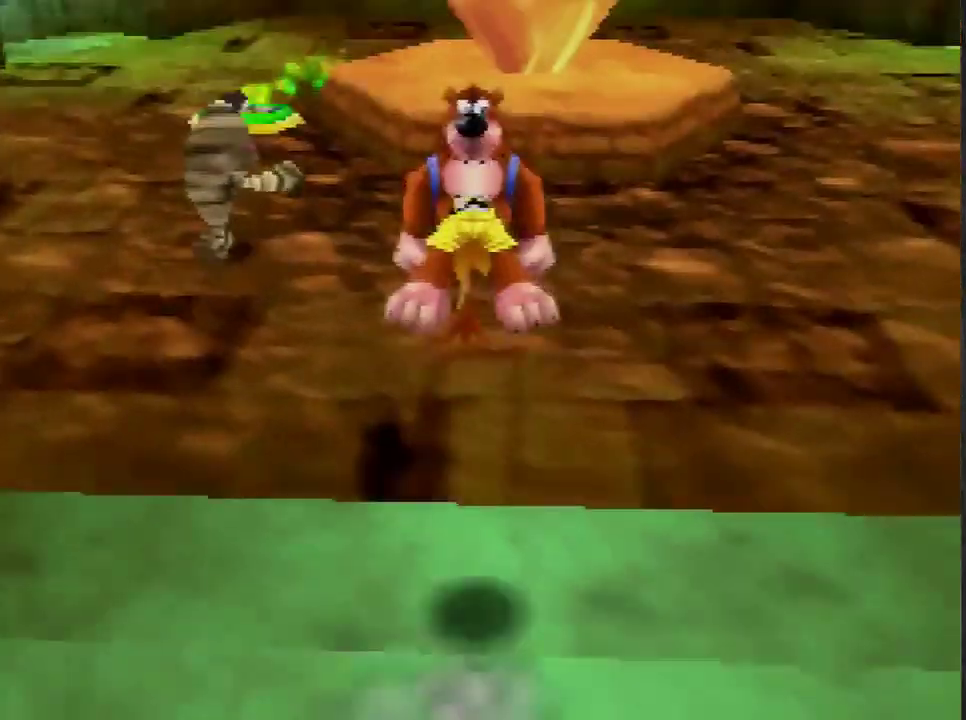
{"buttons": [], "left_stick": "up", "events": []}
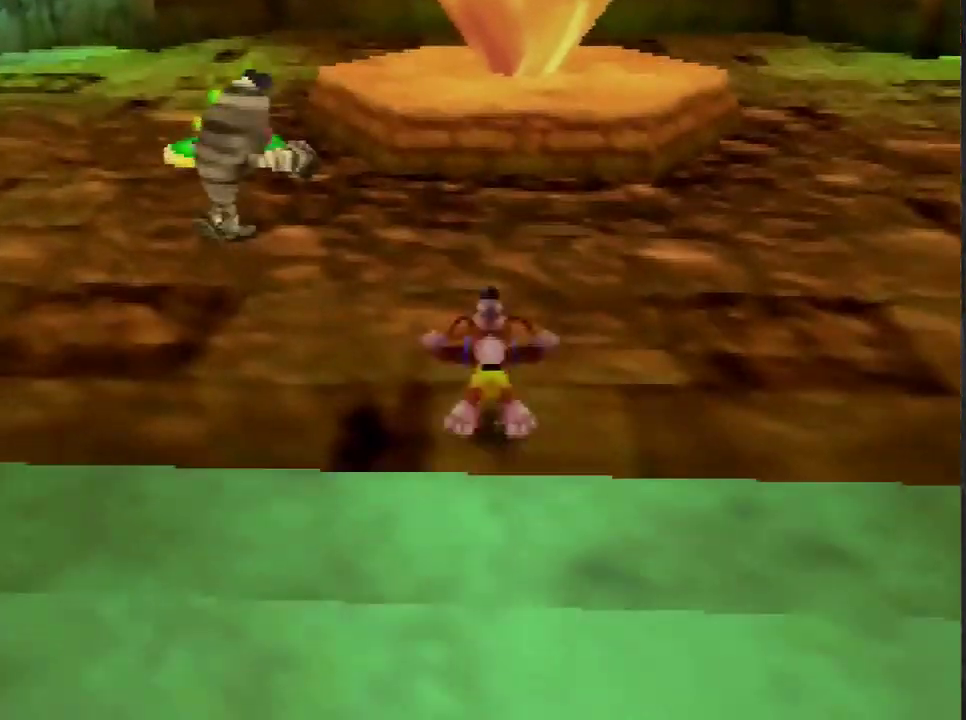
{"buttons": [], "left_stick": "up", "events": [[33, "A", "down"], [133, "A", "up"]]}
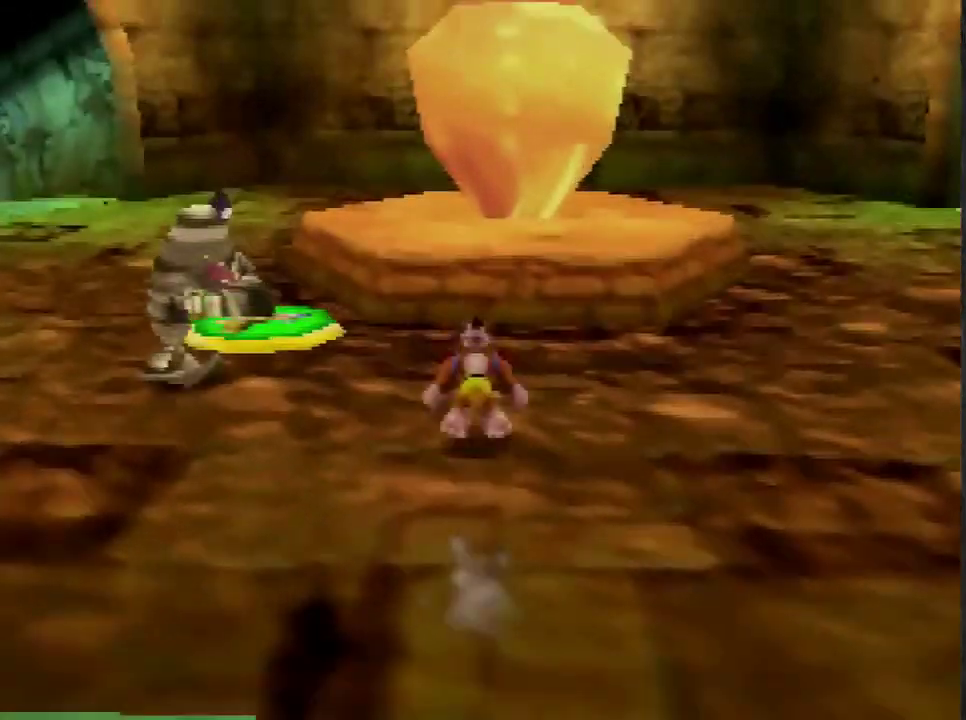
{"buttons": [], "left_stick": "up", "events": [[134, "B", "down"], [267, "B", "up"]]}
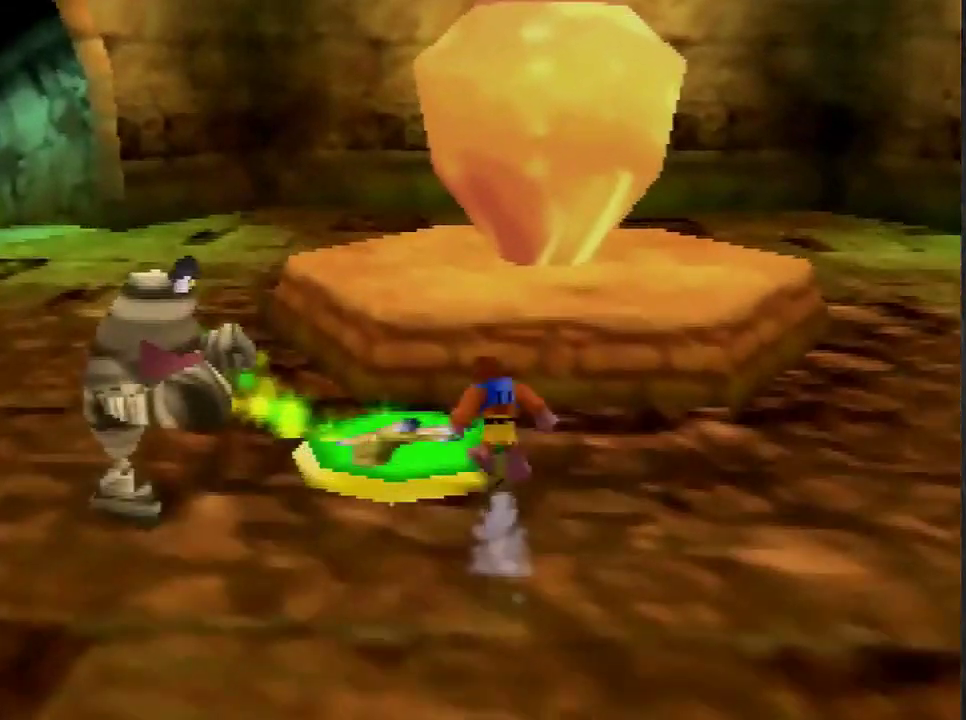
{"buttons": ["A"], "left_stick": "up-right", "events": [[33, "A", "down"], [67, "left_stick", "right"], [367, "left_stick", "up-right"]]}
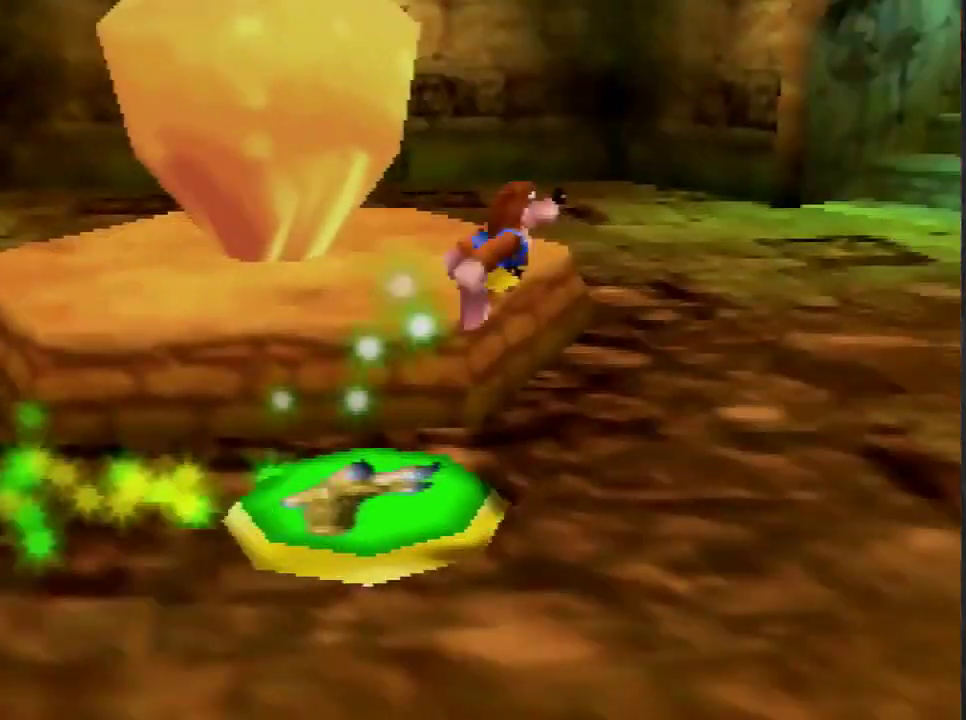
{"buttons": ["A", "C_LEFT"], "left_stick": "up", "events": [[101, "C_LEFT", "down"], [201, "left_stick", "up"]]}
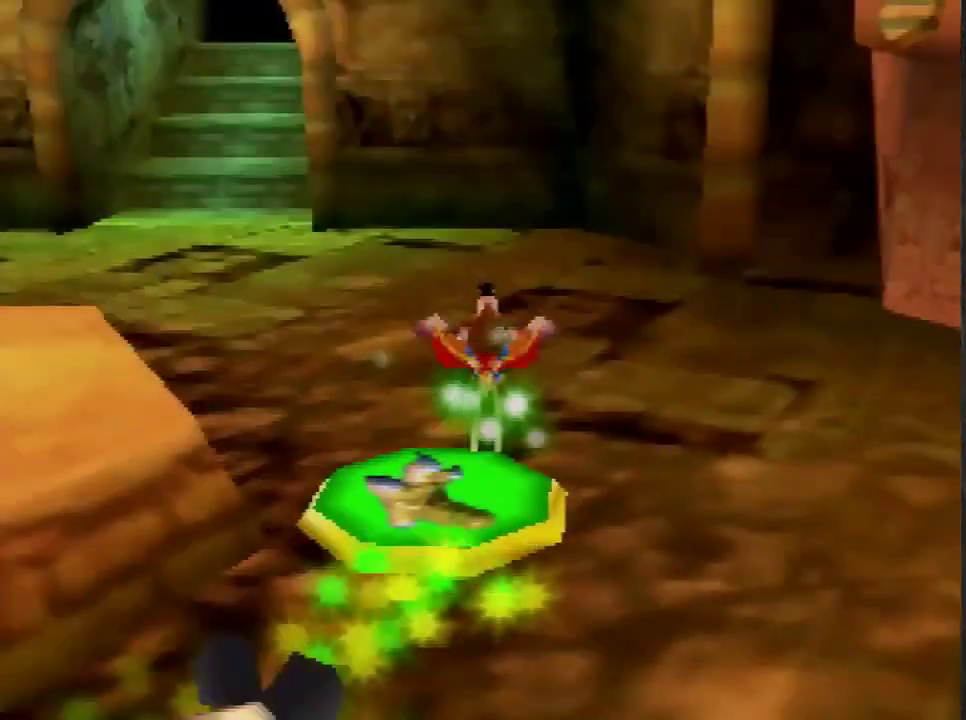
{"buttons": ["A"], "left_stick": "up", "events": [[33, "C_LEFT", "up"], [100, "C_LEFT", "down"], [367, "C_LEFT", "up"]]}
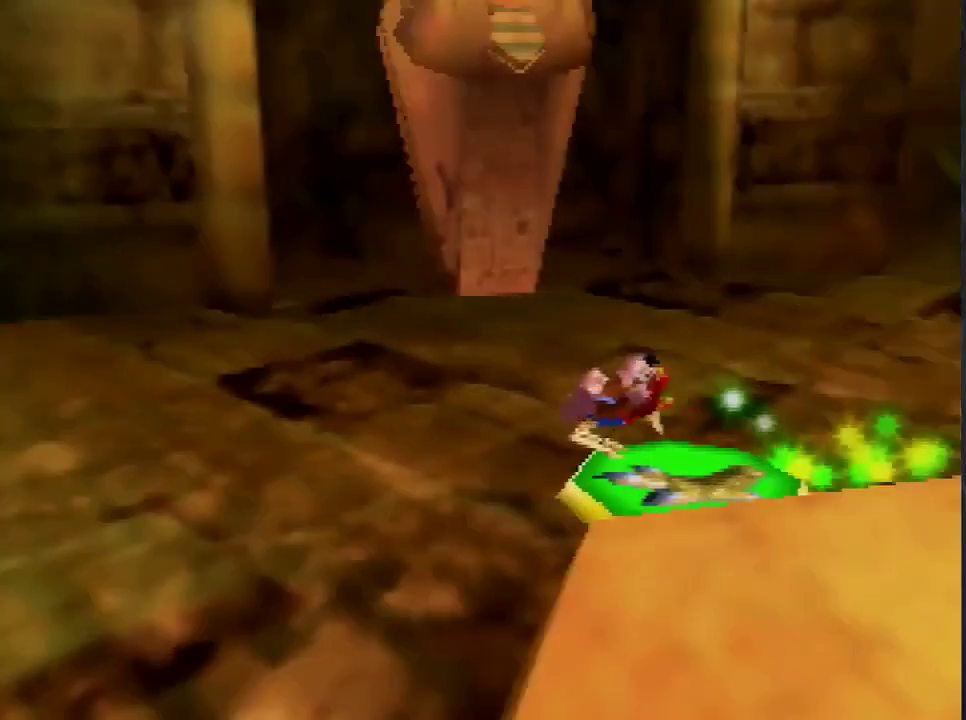
{"buttons": ["A"], "left_stick": "up", "events": [[101, "left_stick", "up-left"], [334, "left_stick", "up"]]}
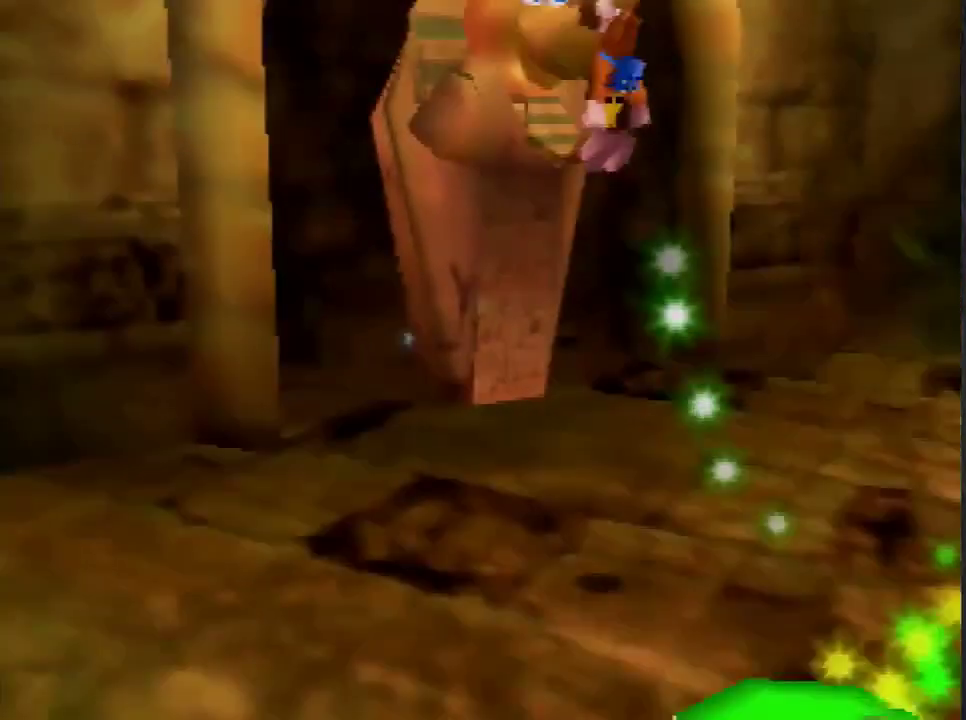
{"buttons": ["A"], "left_stick": "up", "events": [[234, "A", "up"], [434, "A", "down"]]}
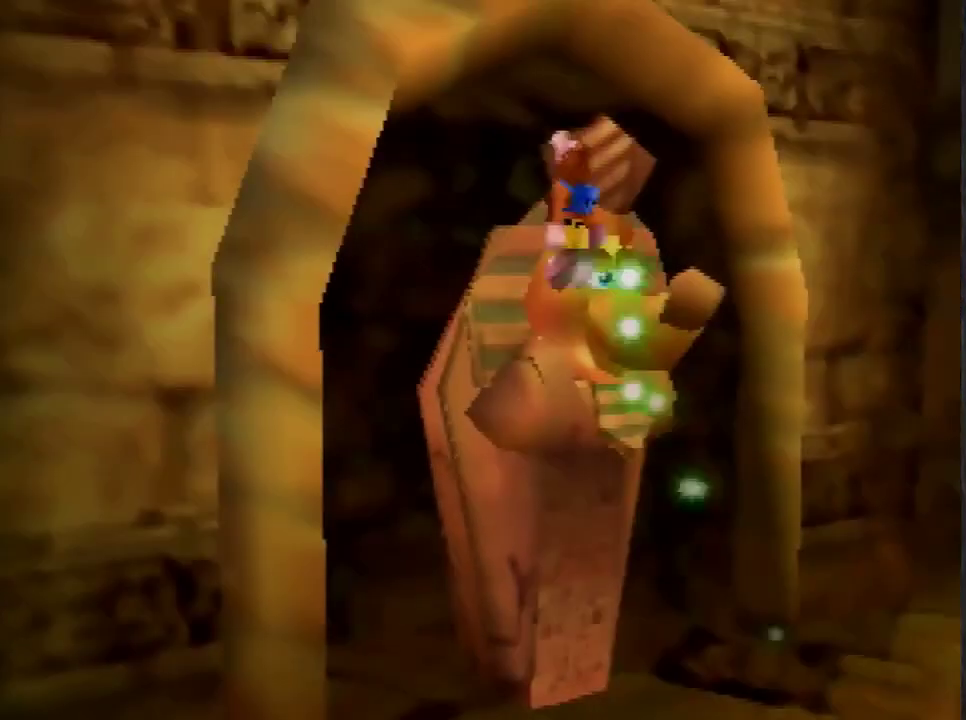
{"buttons": [], "left_stick": "up", "events": [[468, "A", "up"]]}
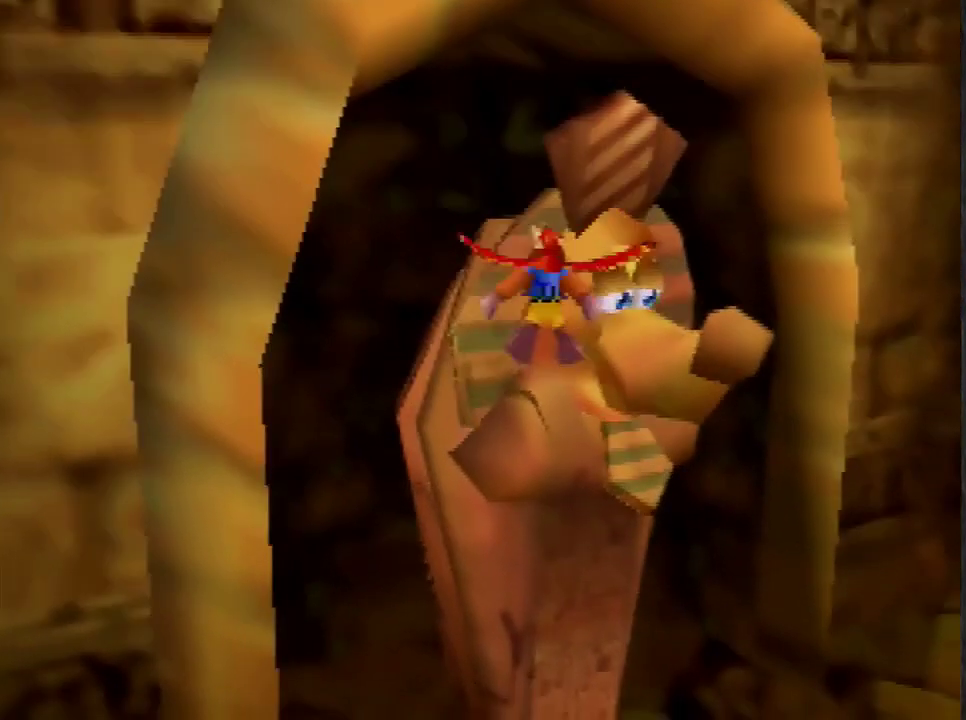
{"buttons": [], "left_stick": "up", "events": []}
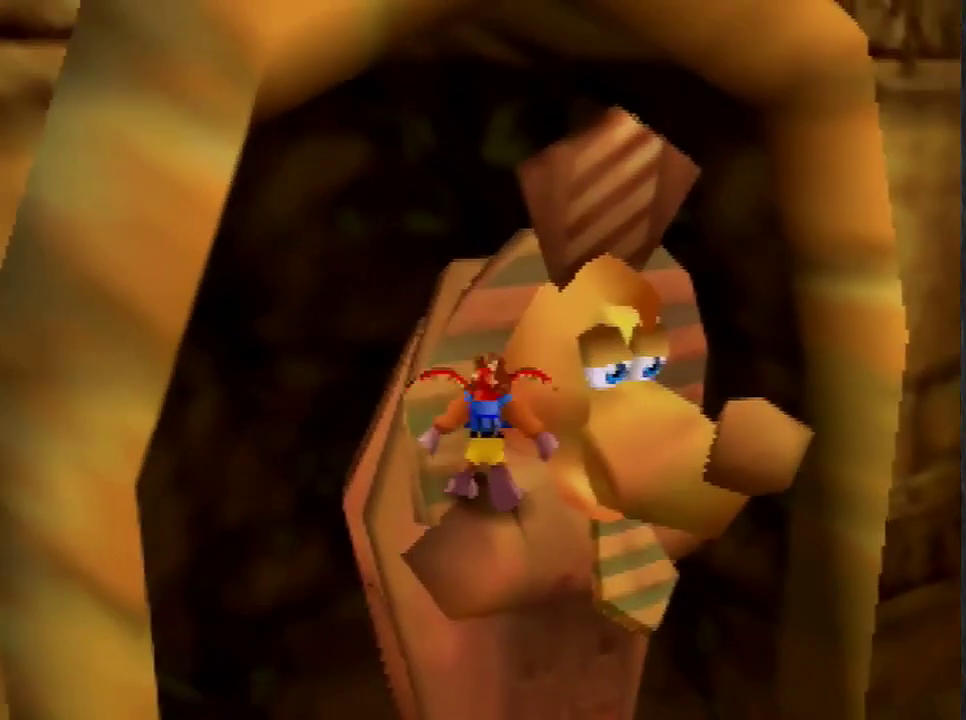
{"buttons": [], "left_stick": "up", "events": [[101, "B", "down"], [468, "B", "up"]]}
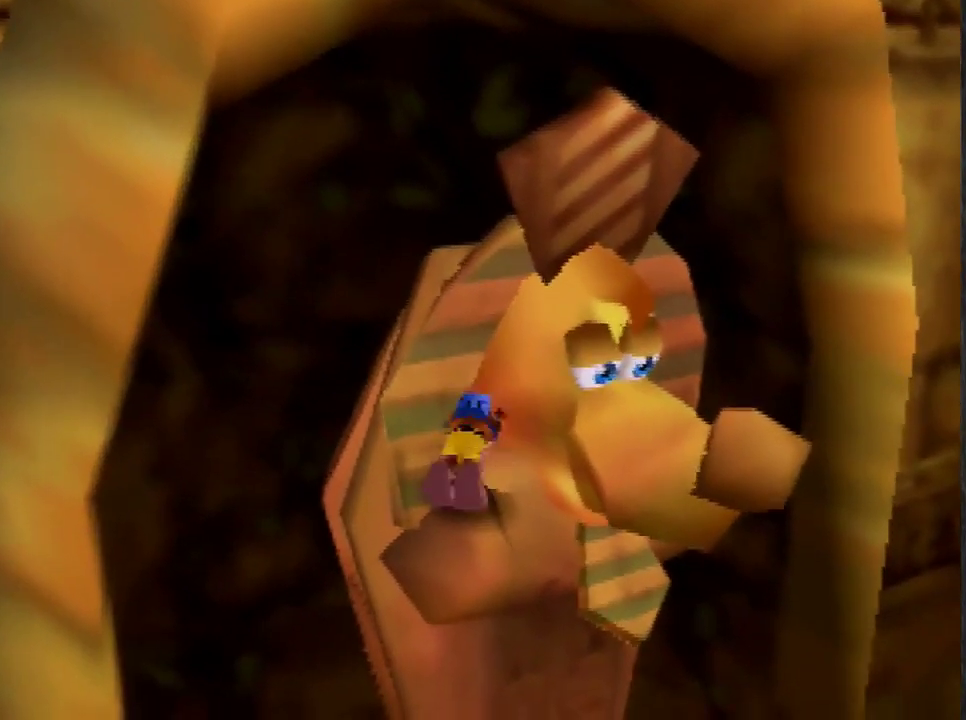
{"buttons": [], "left_stick": "center", "events": [[267, "A", "down"], [267, "B", "down"], [267, "left_stick", "center"], [367, "A", "up"], [367, "B", "up"]]}
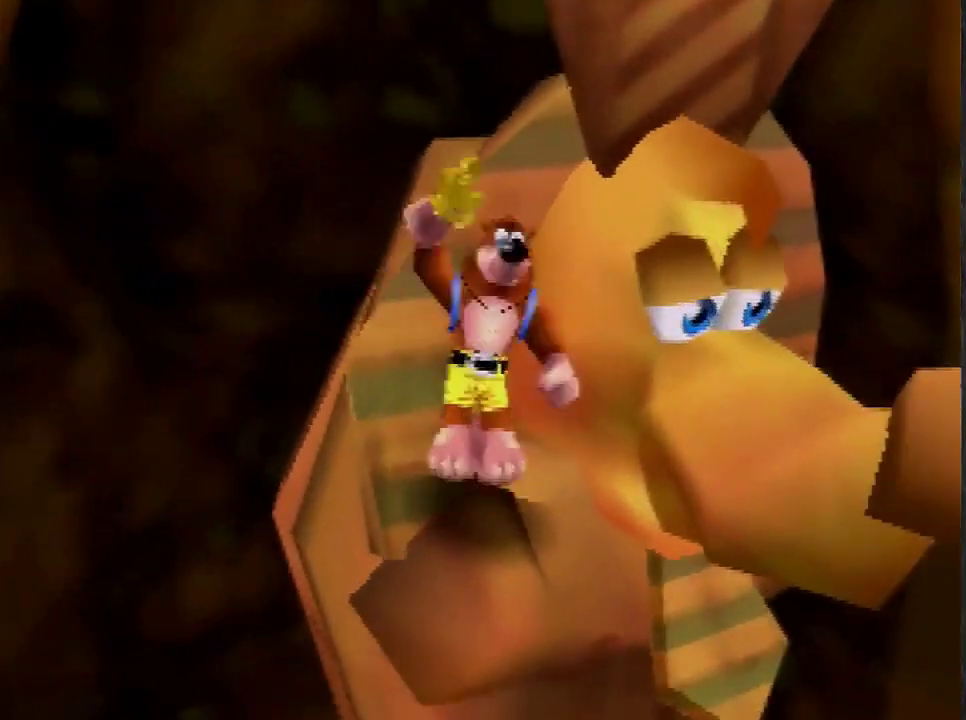
{"buttons": [], "left_stick": "center", "events": []}
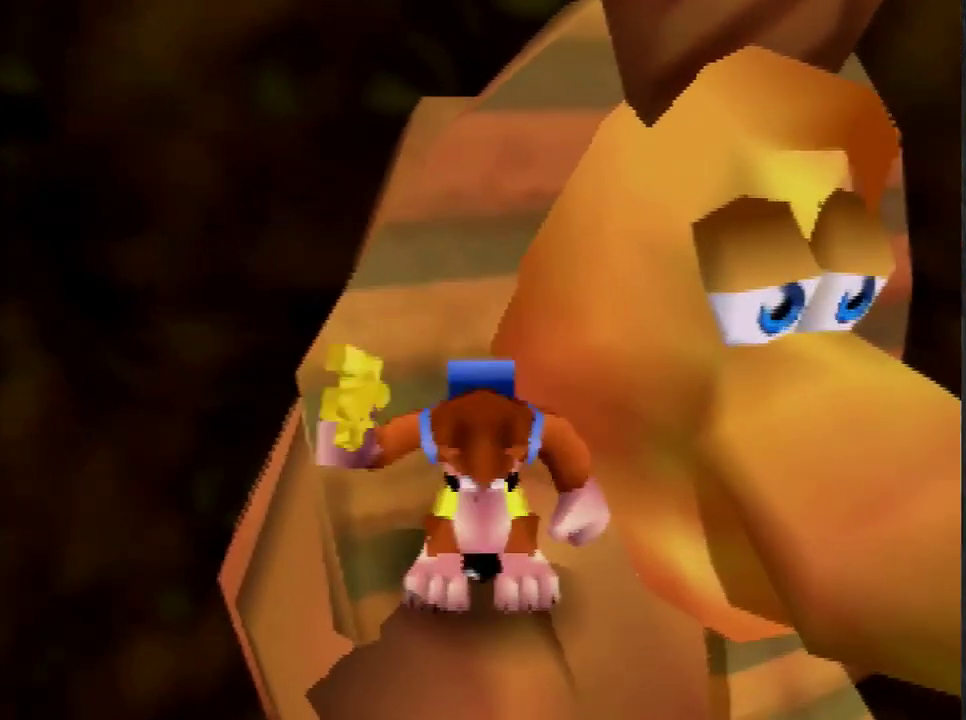
{"buttons": [], "left_stick": "center", "events": []}
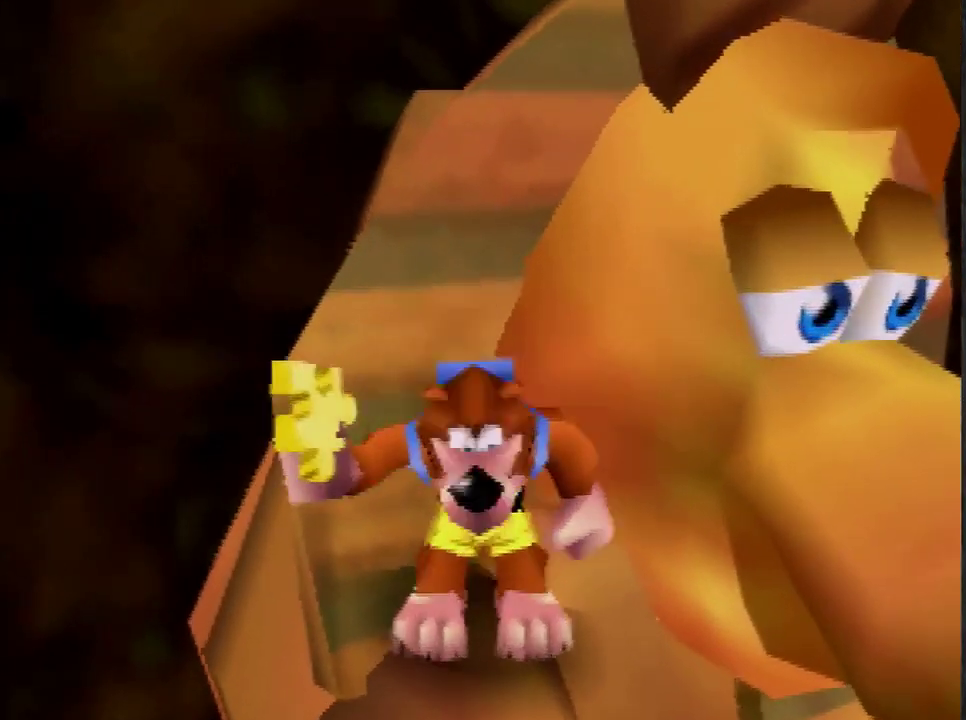
{"buttons": [], "left_stick": "center", "events": []}
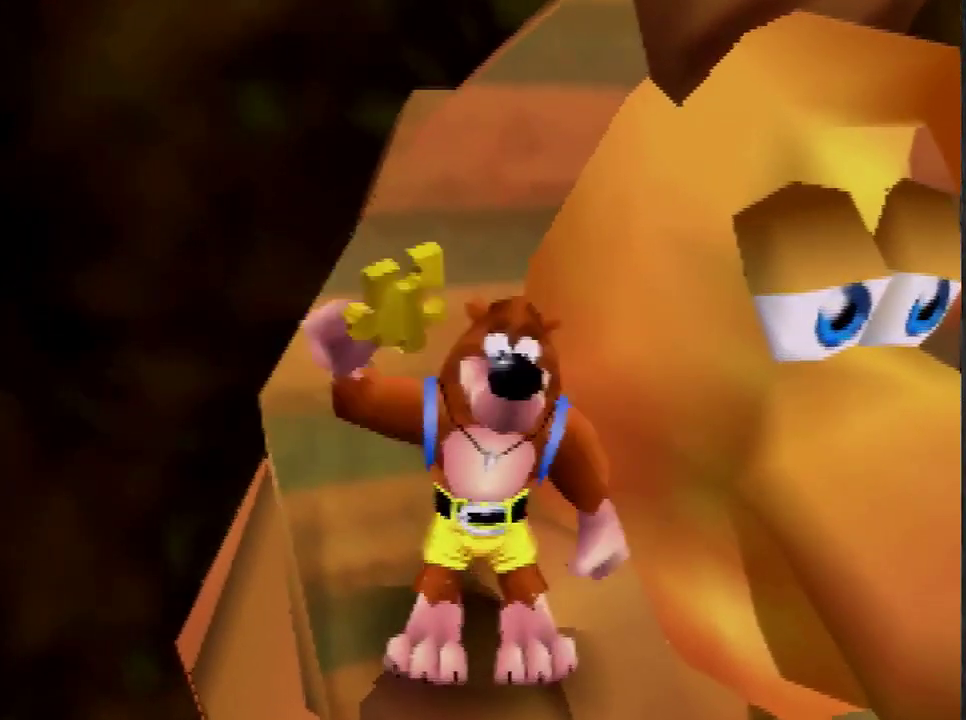
{"buttons": [], "left_stick": "center", "events": []}
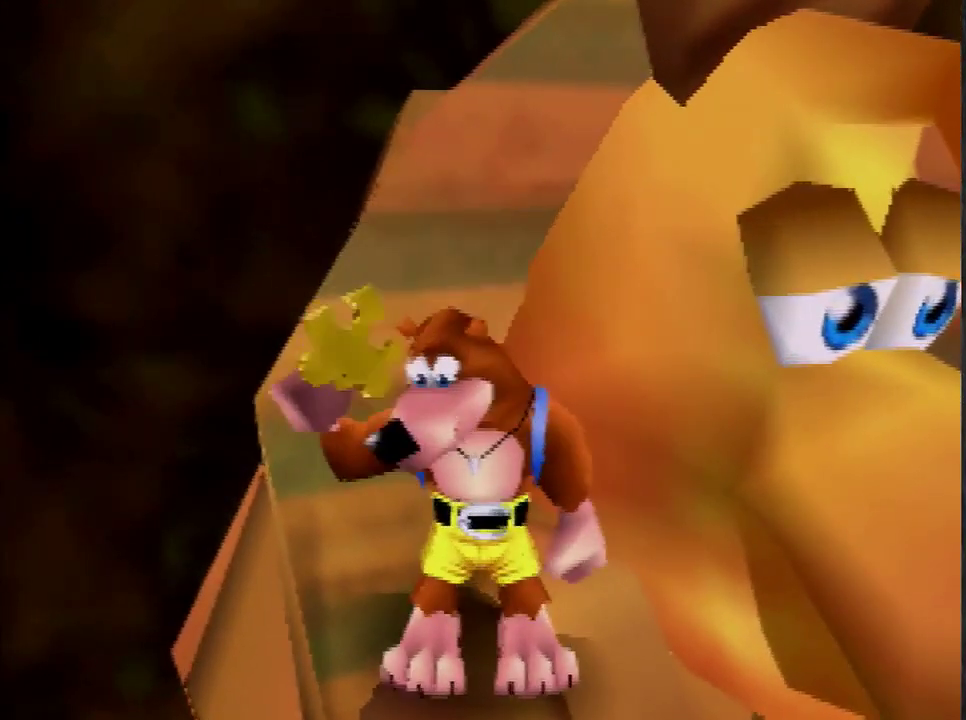
{"buttons": ["A"], "left_stick": "down-left", "events": [[167, "left_stick", "down-left"], [301, "A", "down"], [301, "B", "down"], [401, "A", "up"], [401, "B", "up"], [468, "A", "down"]]}
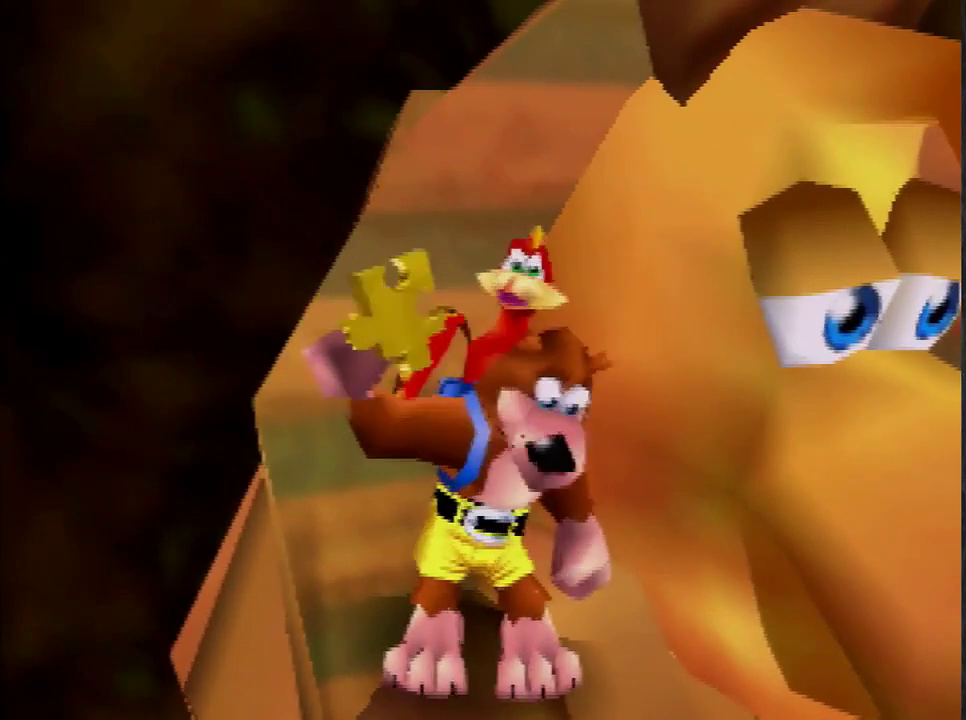
{"buttons": [], "left_stick": "center", "events": [[33, "A", "up"], [67, "left_stick", "center"]]}
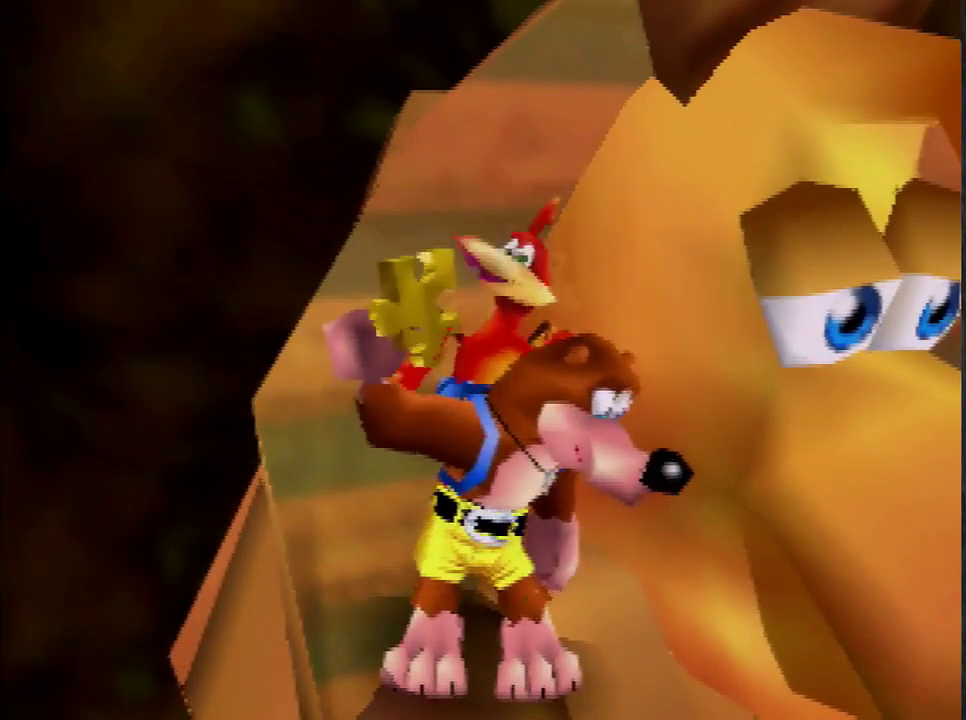
{"buttons": [], "left_stick": "center", "events": []}
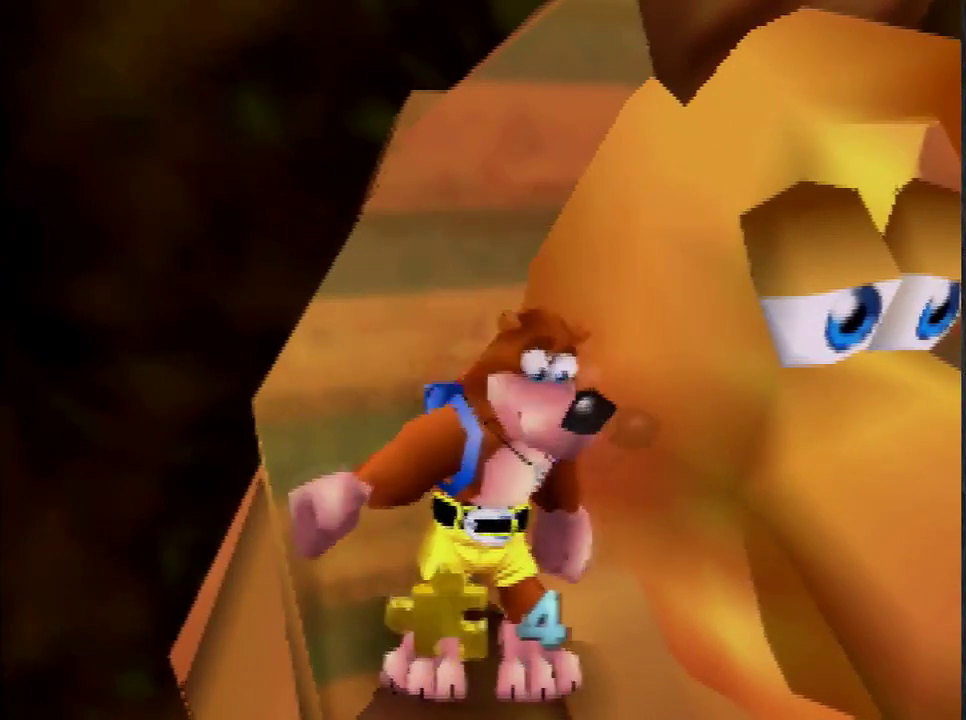
{"buttons": [], "left_stick": "down-left", "events": [[434, "left_stick", "down-left"]]}
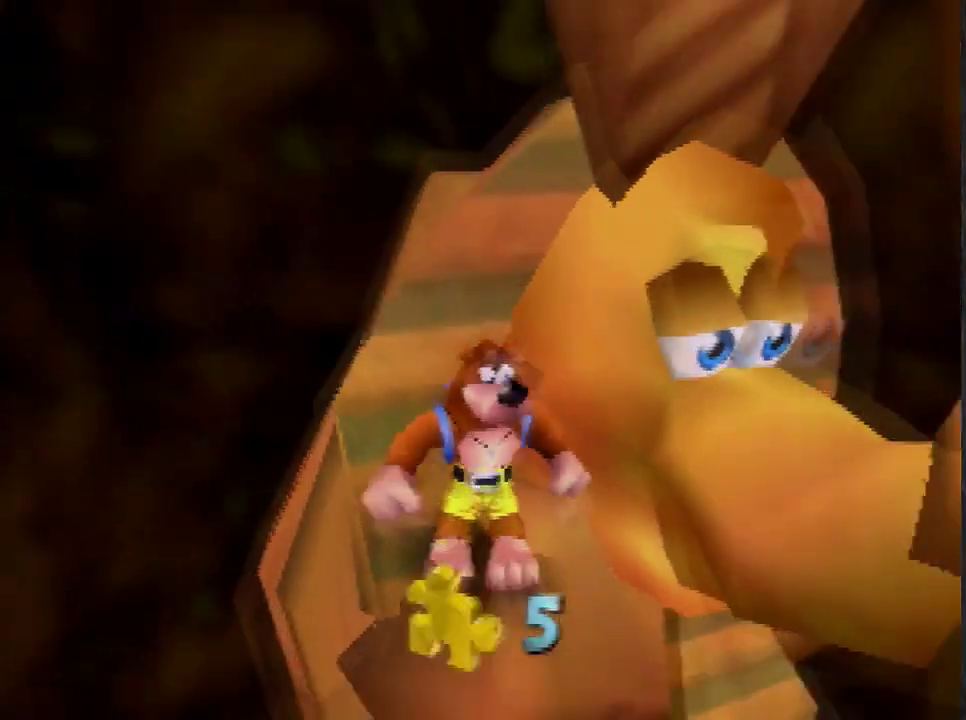
{"buttons": [], "left_stick": "up", "events": [[134, "C_LEFT", "down"], [234, "C_LEFT", "up"], [501, "left_stick", "up"]]}
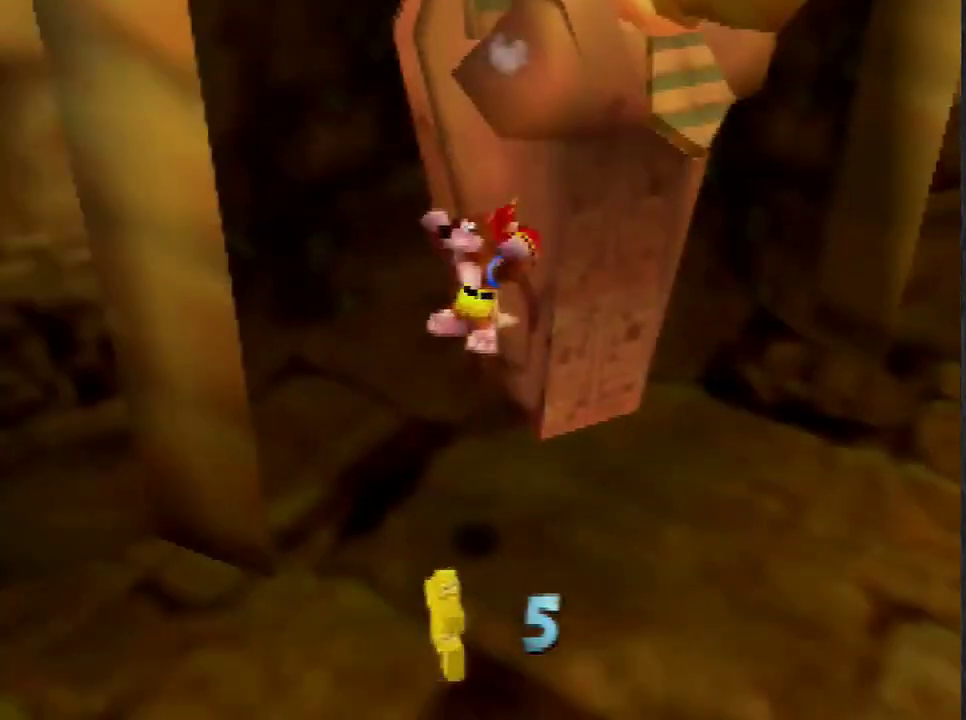
{"buttons": [], "left_stick": "up", "events": [[200, "A", "down"], [300, "A", "up"]]}
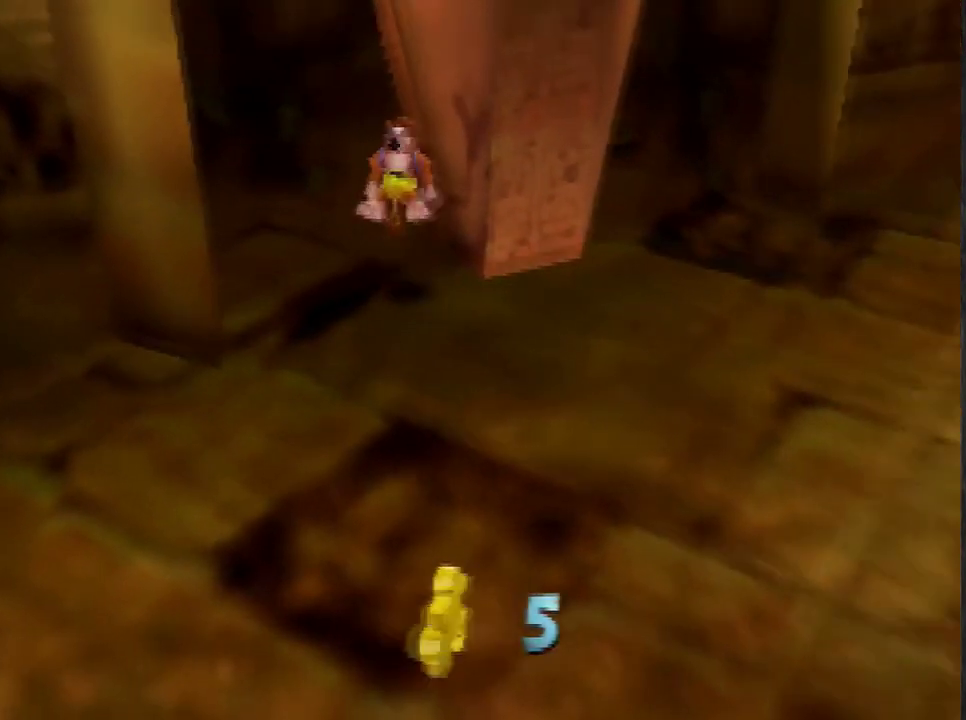
{"buttons": [], "left_stick": "down-left", "events": [[201, "left_stick", "up-right"], [501, "left_stick", "down-left"]]}